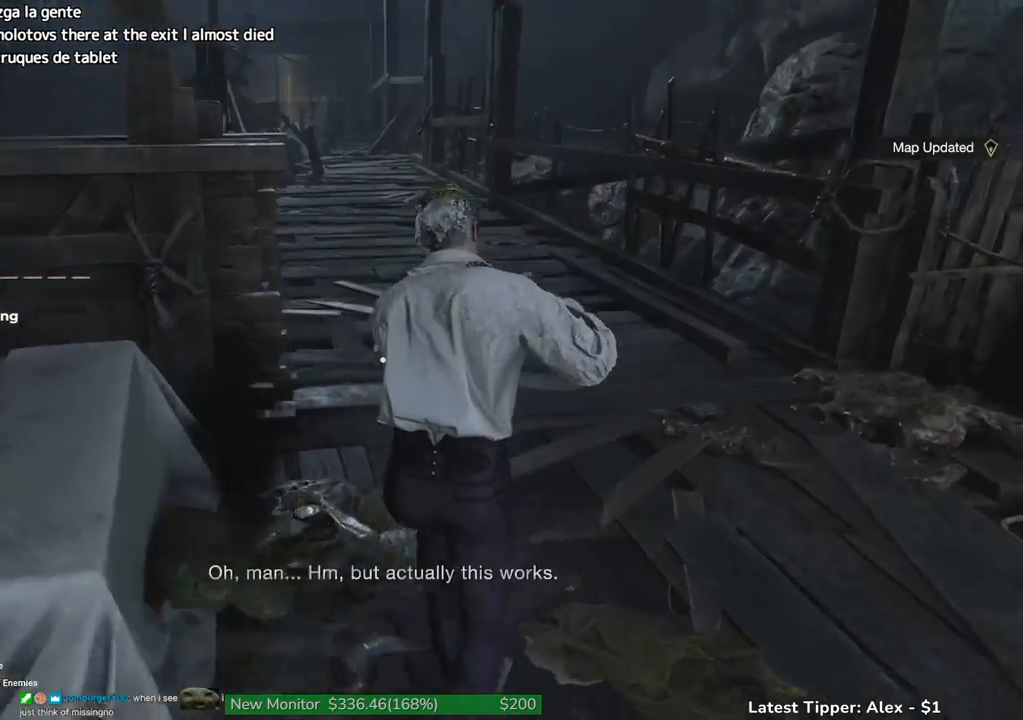
Gameplay with keyboard and mouse; each line is a JSON object with the keys and mouse buttons held at the frame after it. "events" lists presses ("down") and releases ("up") of "1", "2", "3", "4", "5", "a", "alt", "c", "caps_lock", "ctrl", "d", "e", "f", "g", "q", "r", "s", "shift", "space", "t", "tab", "v", "w", "x", "z", "mouse_left", "mouse_wheel" and "mouse_right" between this image and that frame as [ms after this image, input, new state], when the widget could be followed in between. "mouse_left", "mouse_wheel", "mouse_right" = the "left", "wheel", "right" buttons of the "mouse" list. No other keys are recorded. "wheel" means that the mouse wheel is clicked or scrolled. Not read: mouse_move.
{"keys": ["w"], "mouse": [], "events": []}
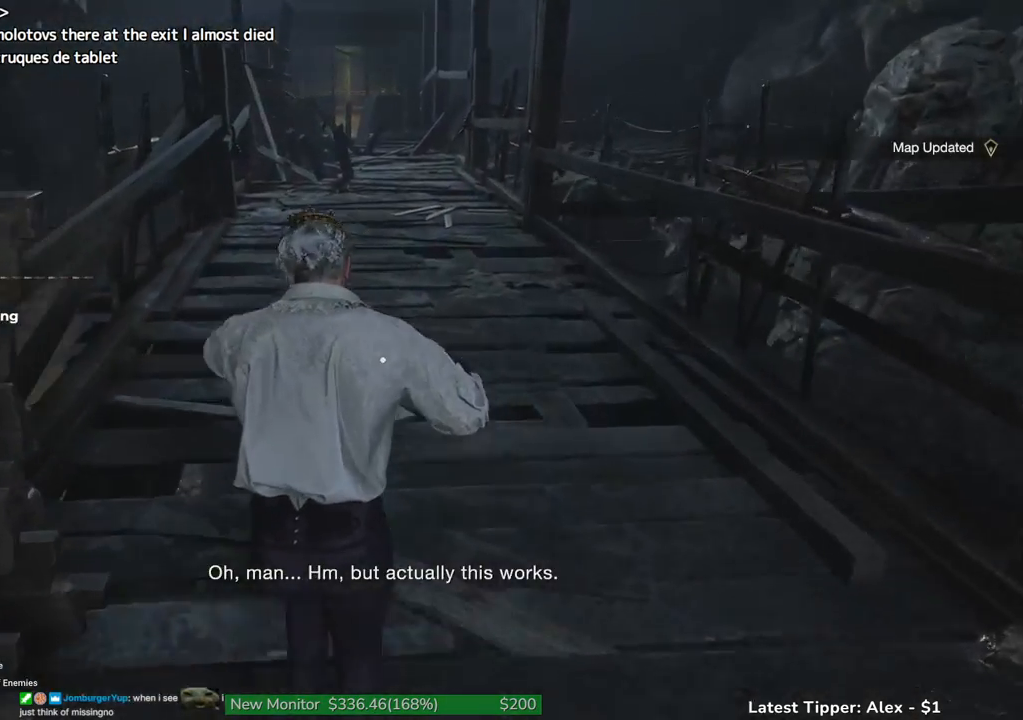
{"keys": ["w"], "mouse": [], "events": []}
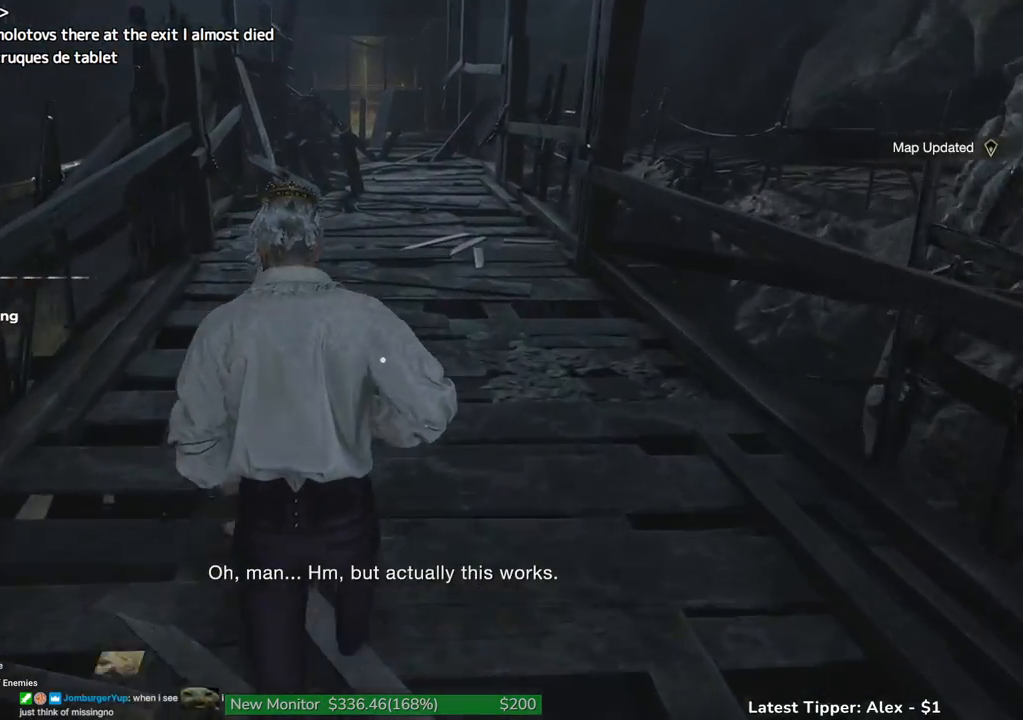
{"keys": ["w"], "mouse": [], "events": []}
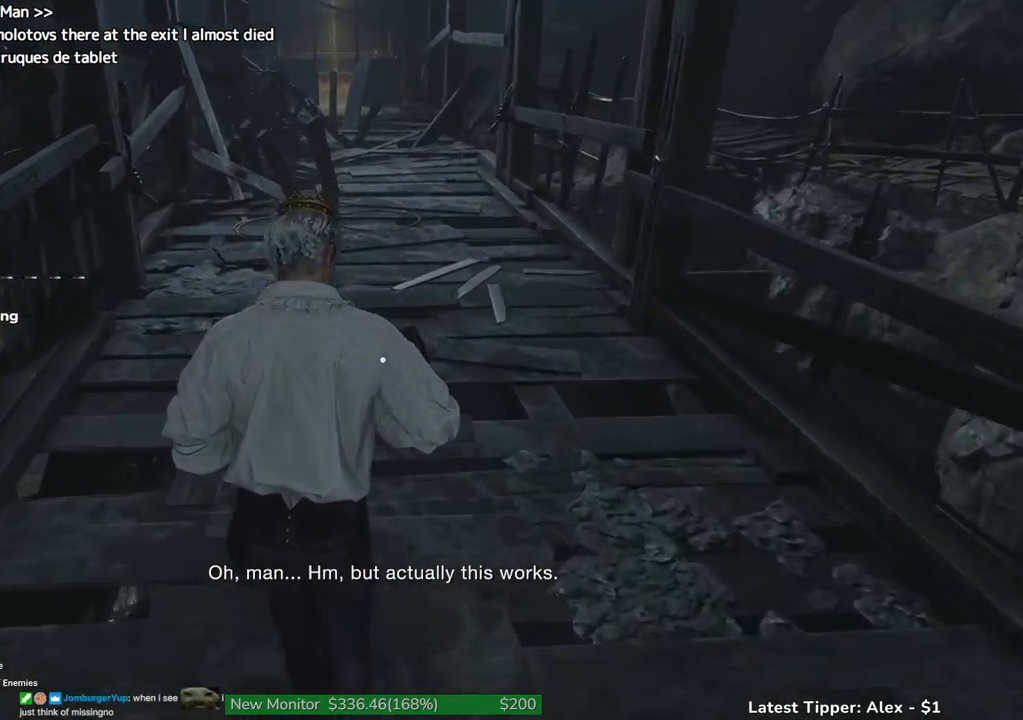
{"keys": ["w"], "mouse": [], "events": []}
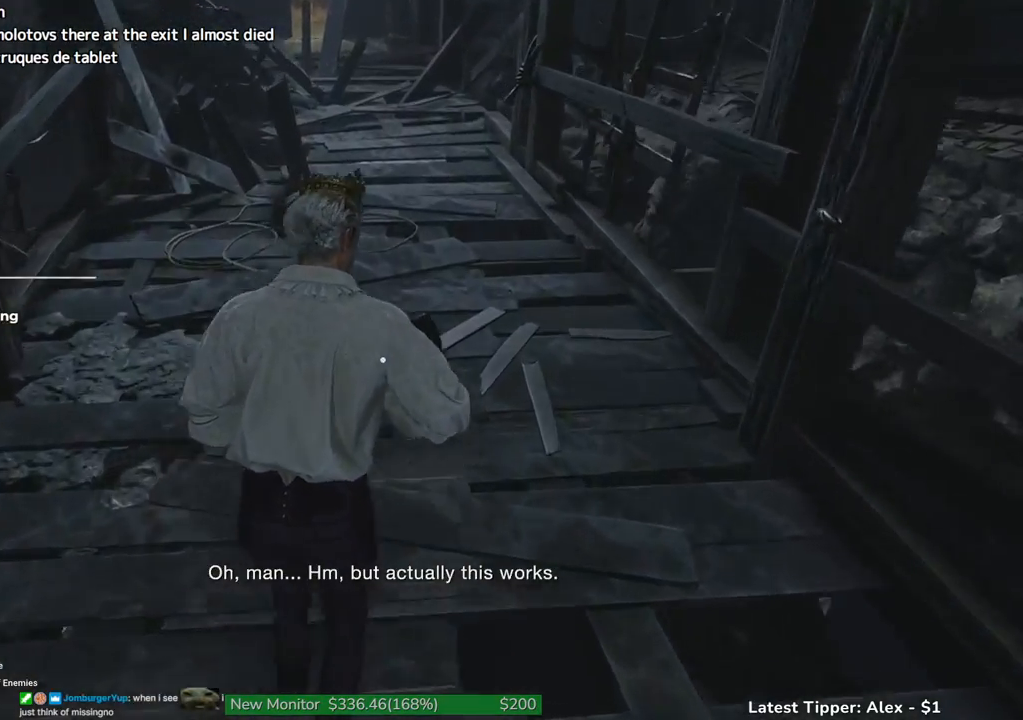
{"keys": ["w"], "mouse": [], "events": []}
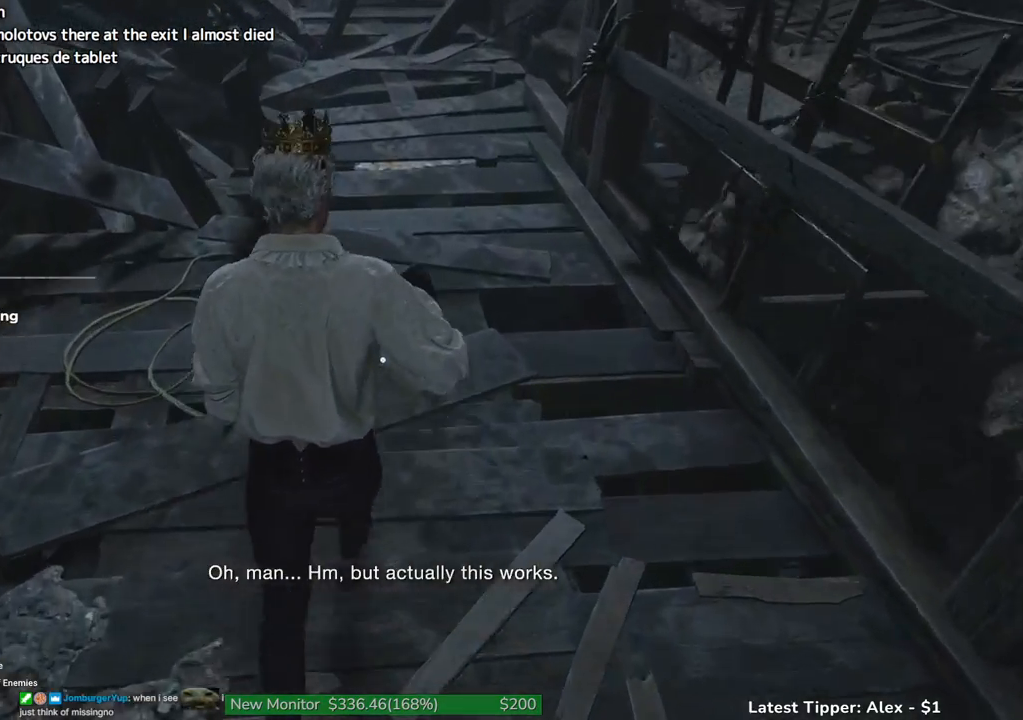
{"keys": ["v", "w"], "mouse": [], "events": [[384, "v", "down"]]}
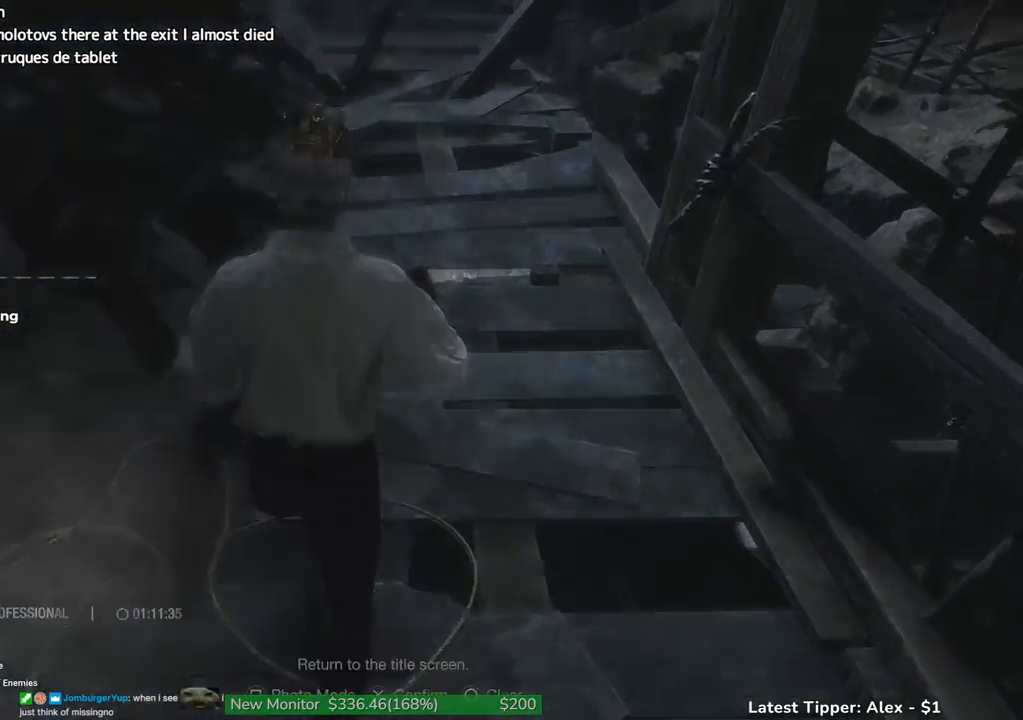
{"keys": ["v", "w"], "mouse": [], "events": []}
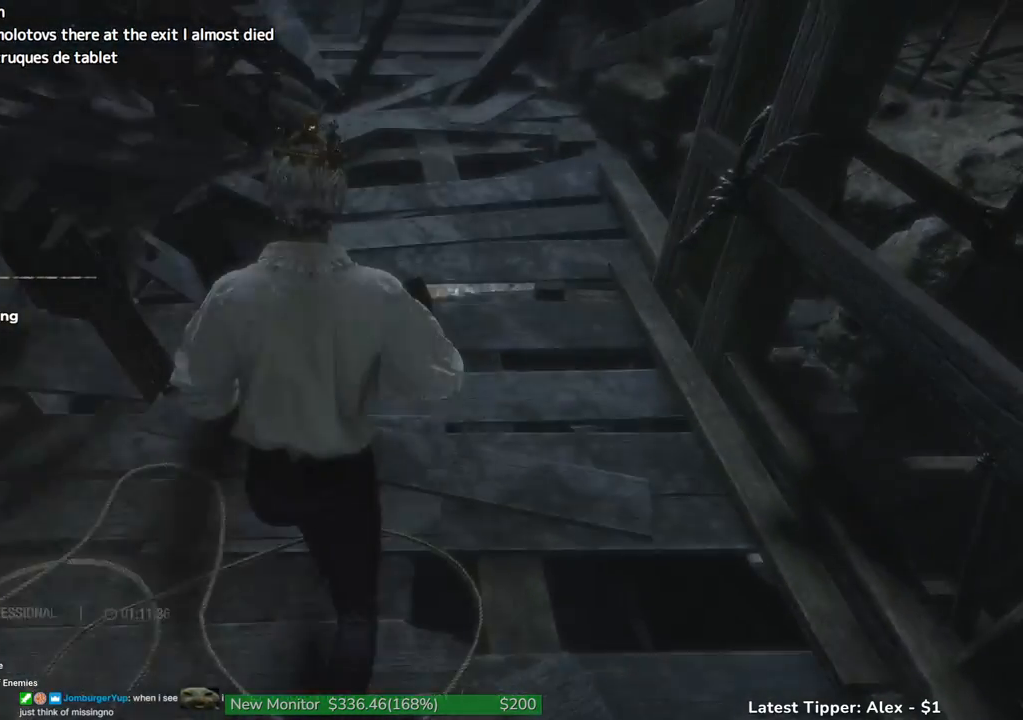
{"keys": ["v", "w"], "mouse": [], "events": []}
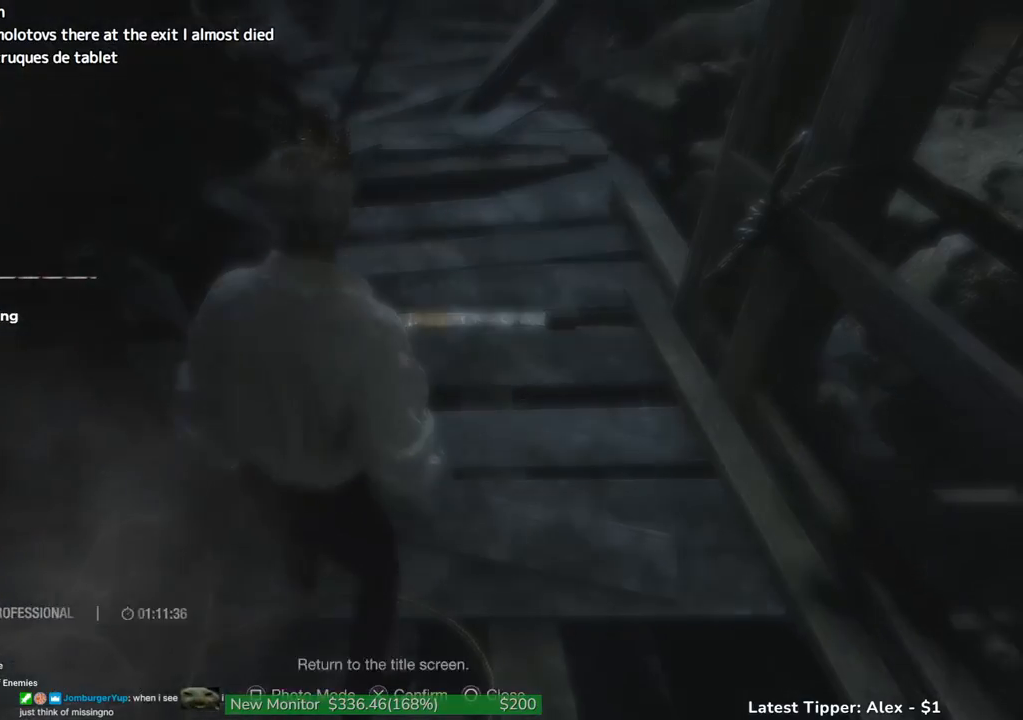
{"keys": ["v", "w"], "mouse": [], "events": []}
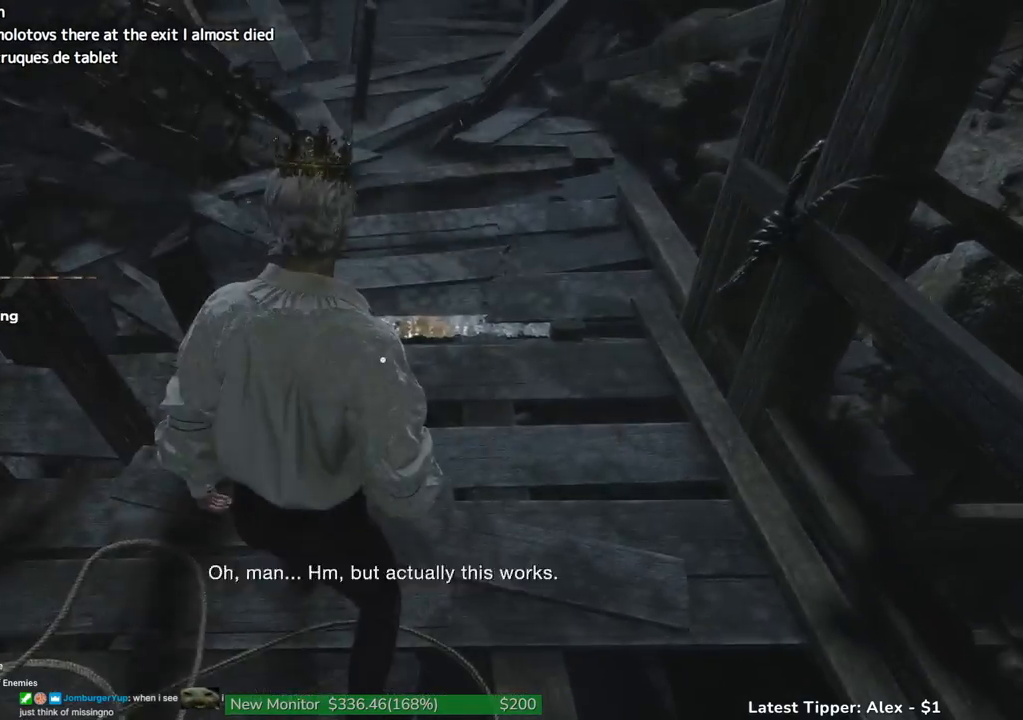
{"keys": ["w"], "mouse": [], "events": [[300, "v", "up"]]}
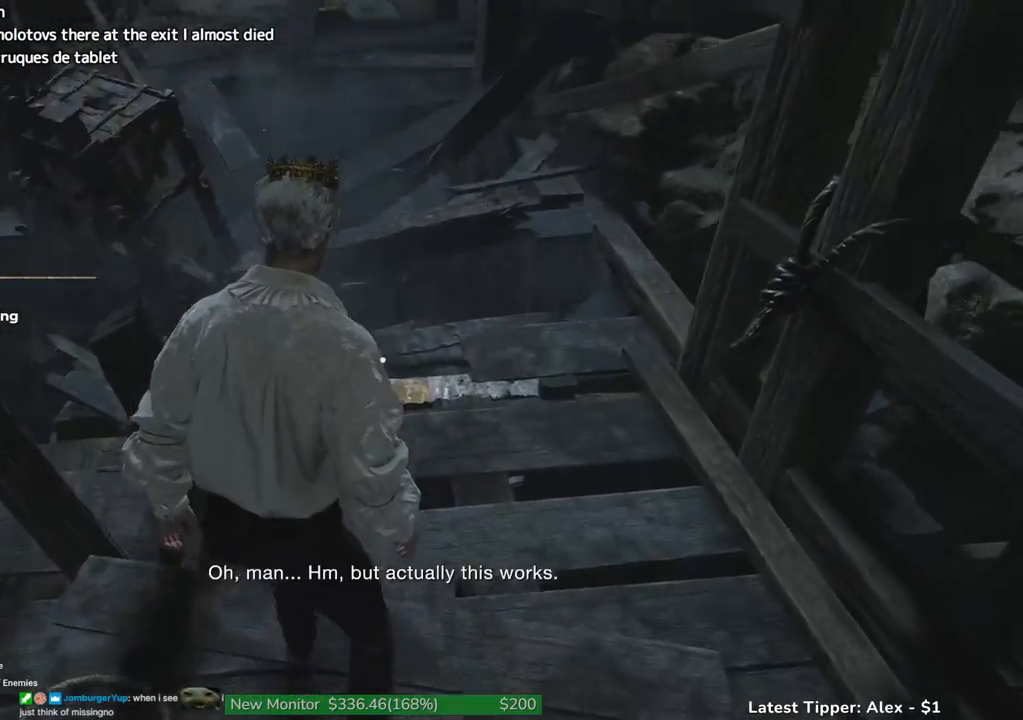
{"keys": ["g", "shift", "w"], "mouse": [], "events": [[184, "shift", "down"], [367, "g", "down"]]}
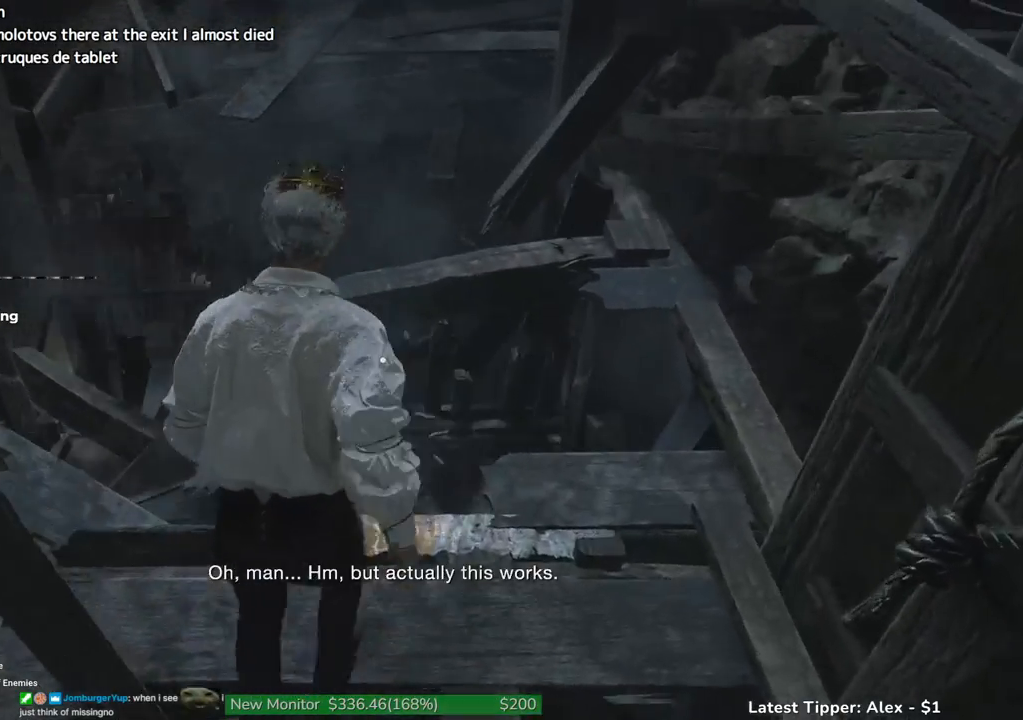
{"keys": ["g", "shift", "w"], "mouse": [], "events": []}
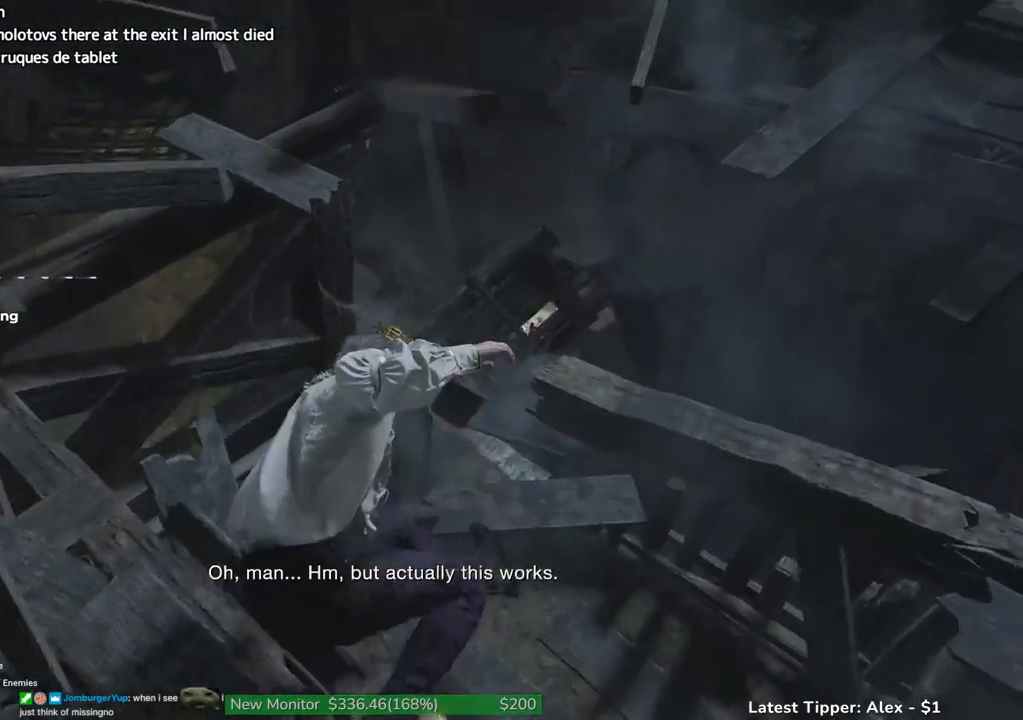
{"keys": ["g", "shift", "w"], "mouse": [], "events": []}
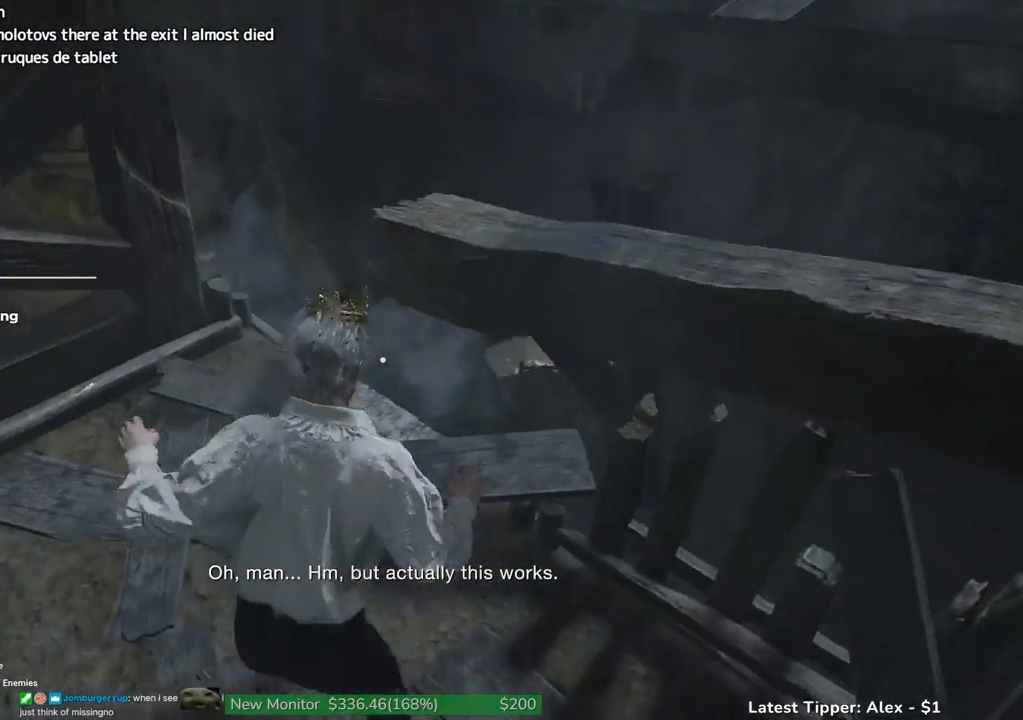
{"keys": ["g", "shift", "w"], "mouse": [], "events": []}
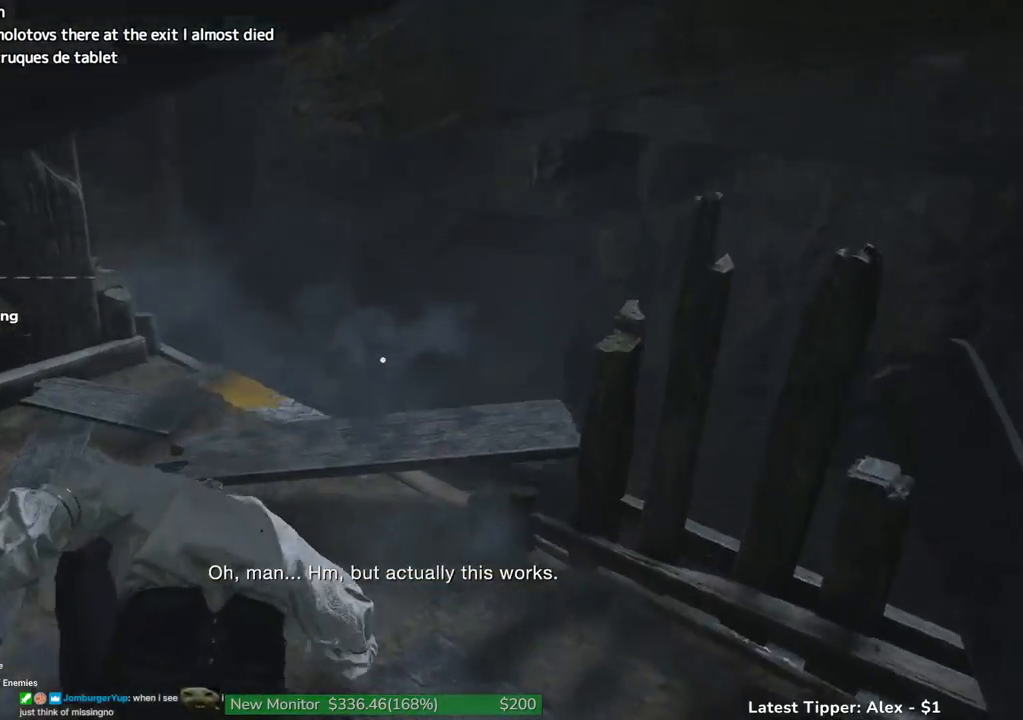
{"keys": ["g", "shift", "w"], "mouse": [], "events": []}
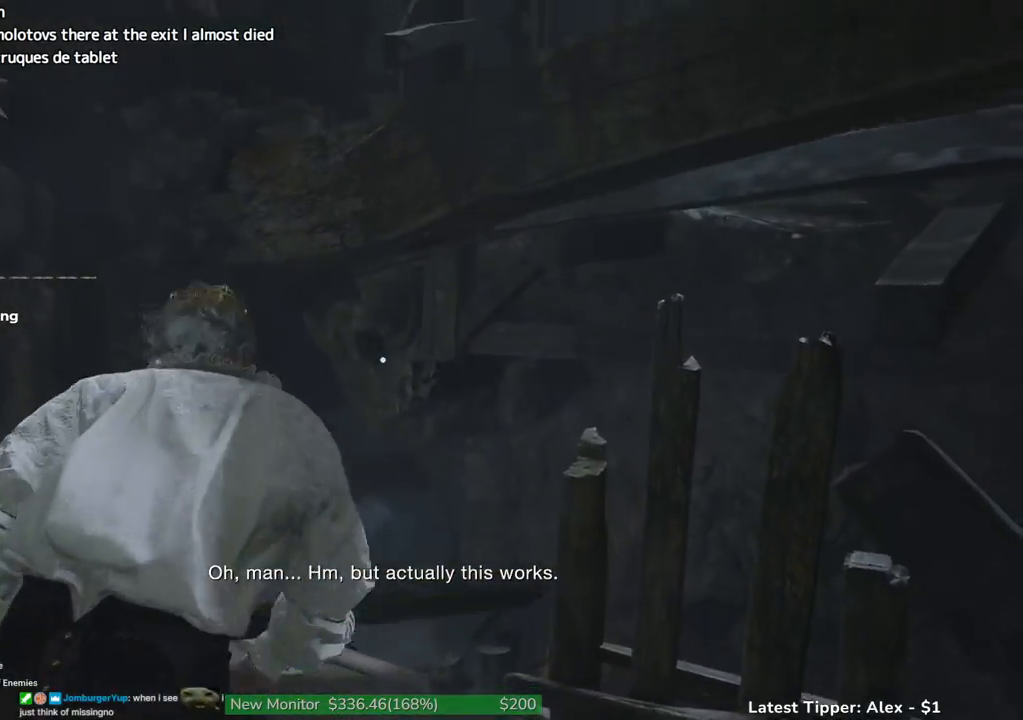
{"keys": ["g", "shift", "w"], "mouse": [], "events": []}
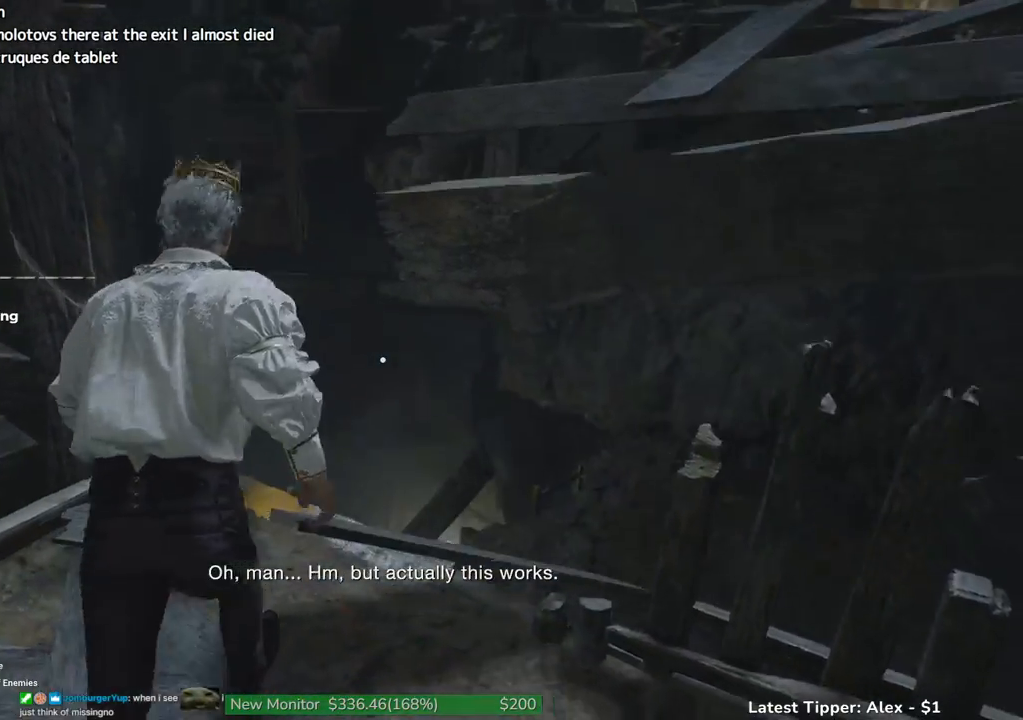
{"keys": ["shift", "w"], "mouse": [], "events": [[367, "g", "up"]]}
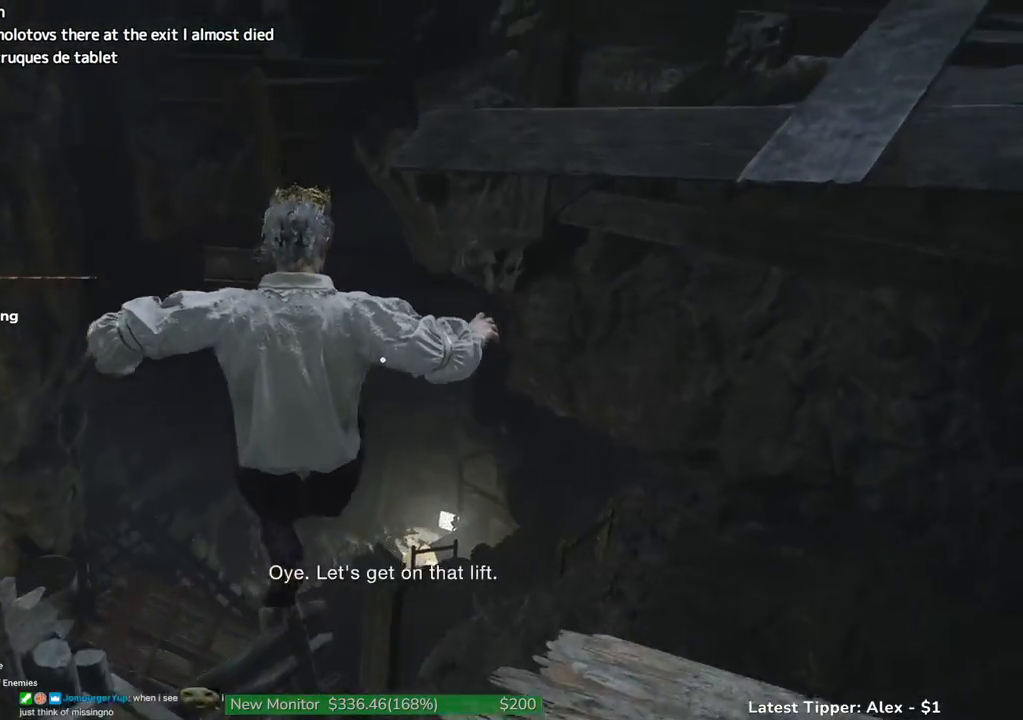
{"keys": ["shift", "w"], "mouse": [], "events": []}
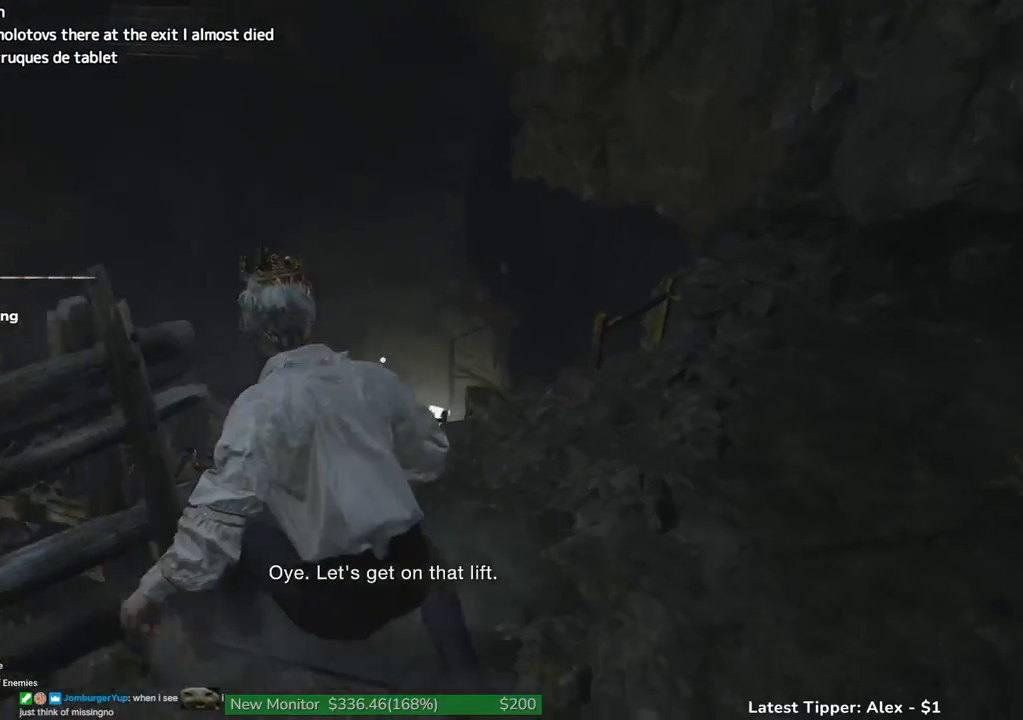
{"keys": ["g", "shift", "w"], "mouse": [], "events": [[450, "g", "down"]]}
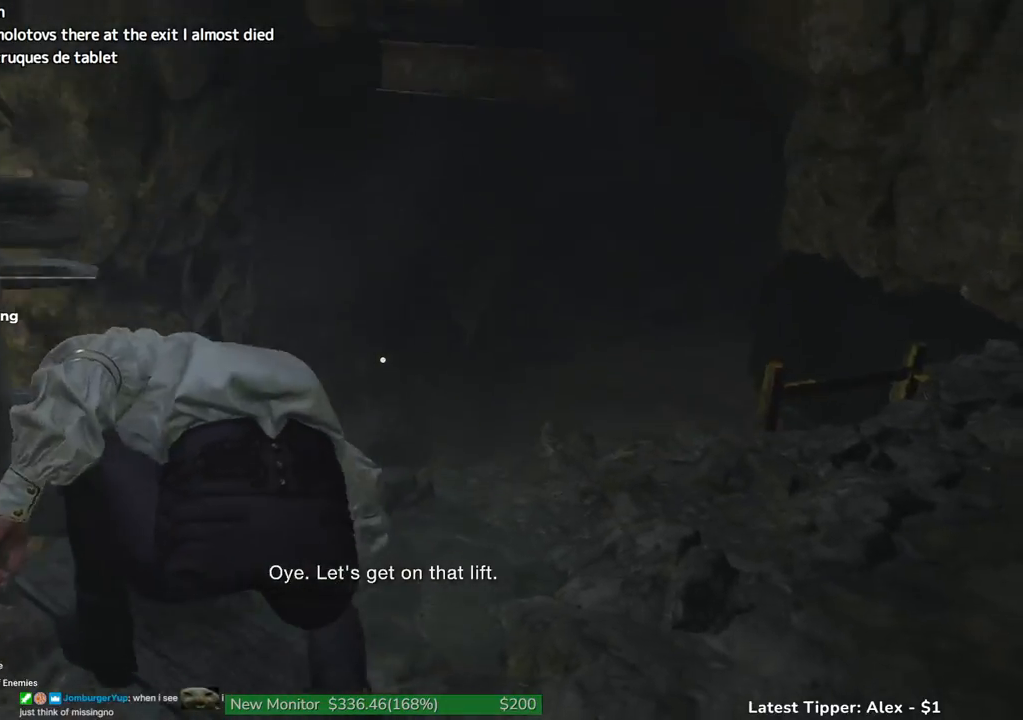
{"keys": ["g", "shift", "w"], "mouse": [], "events": []}
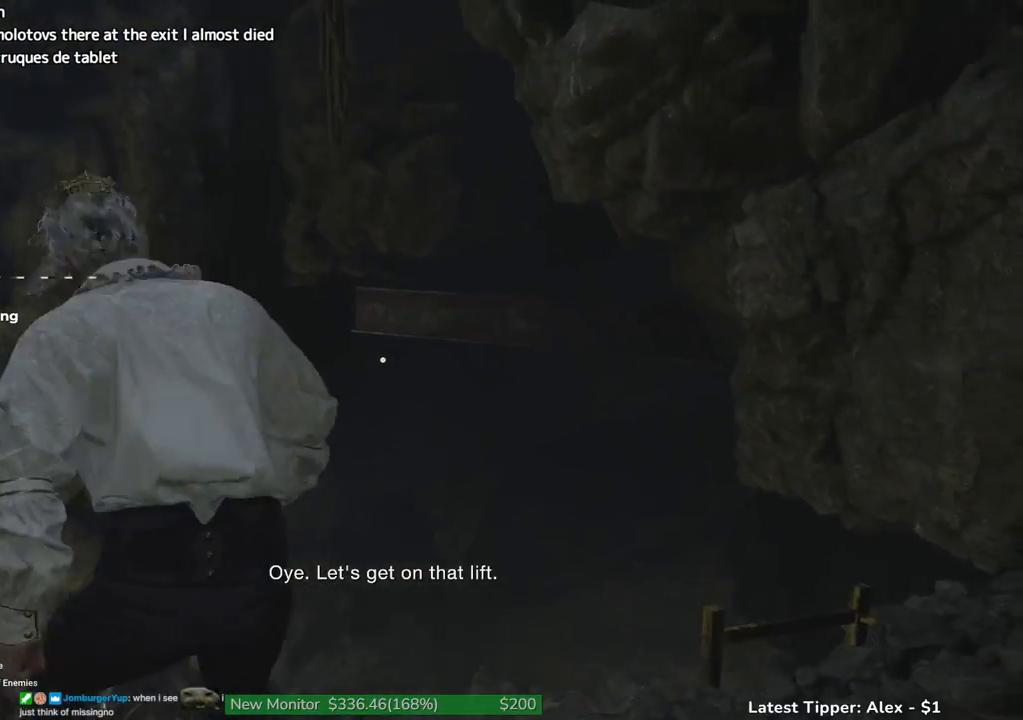
{"keys": ["shift", "w"], "mouse": [], "events": [[334, "g", "up"]]}
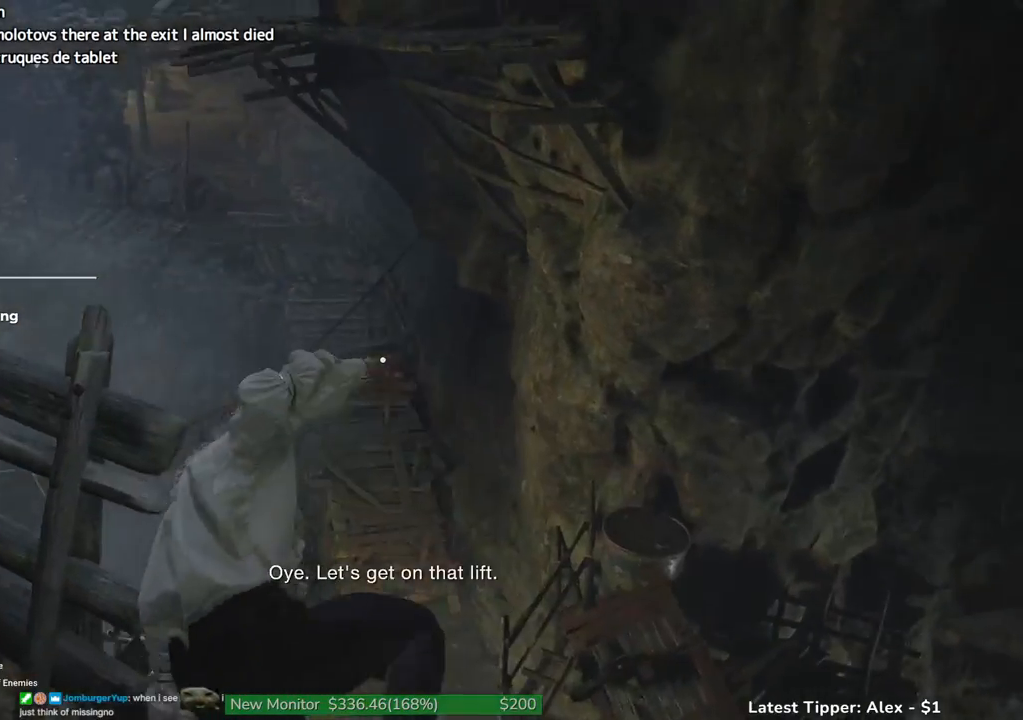
{"keys": ["shift", "w"], "mouse": [], "events": [[250, "2", "down"], [400, "2", "up"]]}
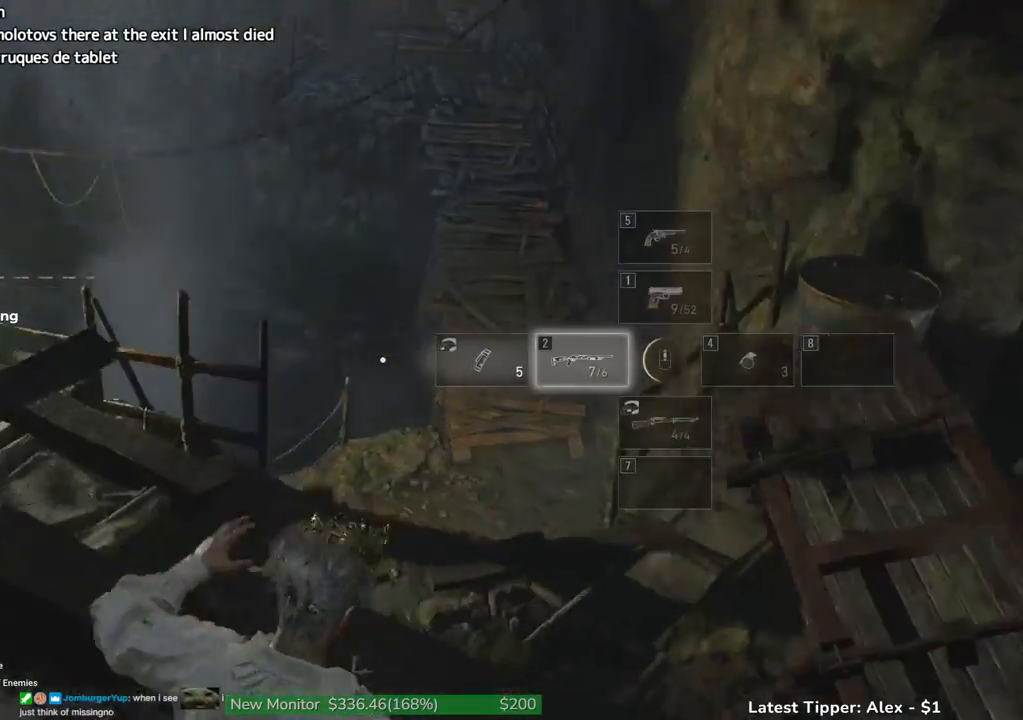
{"keys": ["shift", "w"], "mouse": [], "events": []}
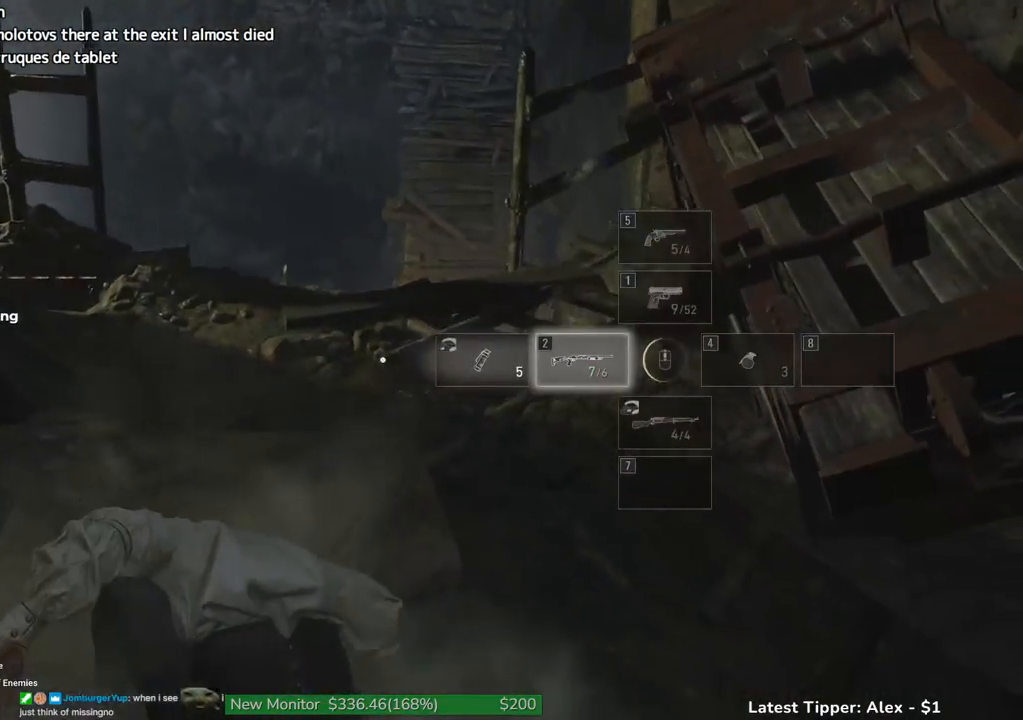
{"keys": ["g", "shift", "w"], "mouse": [], "events": [[467, "g", "down"]]}
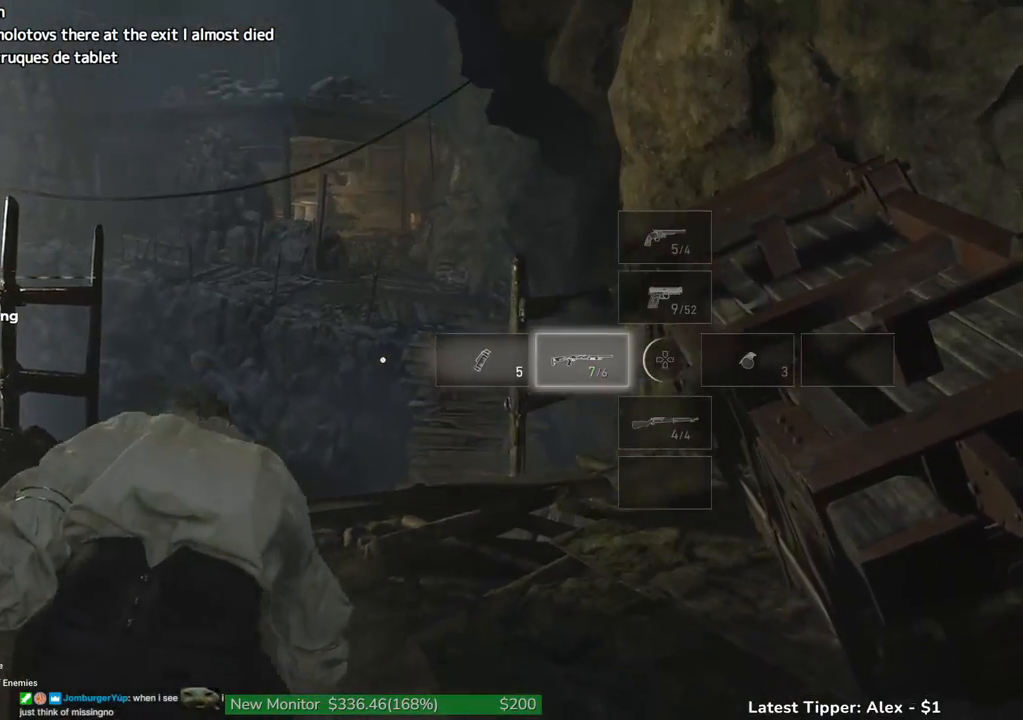
{"keys": ["g", "shift", "w"], "mouse": [], "events": []}
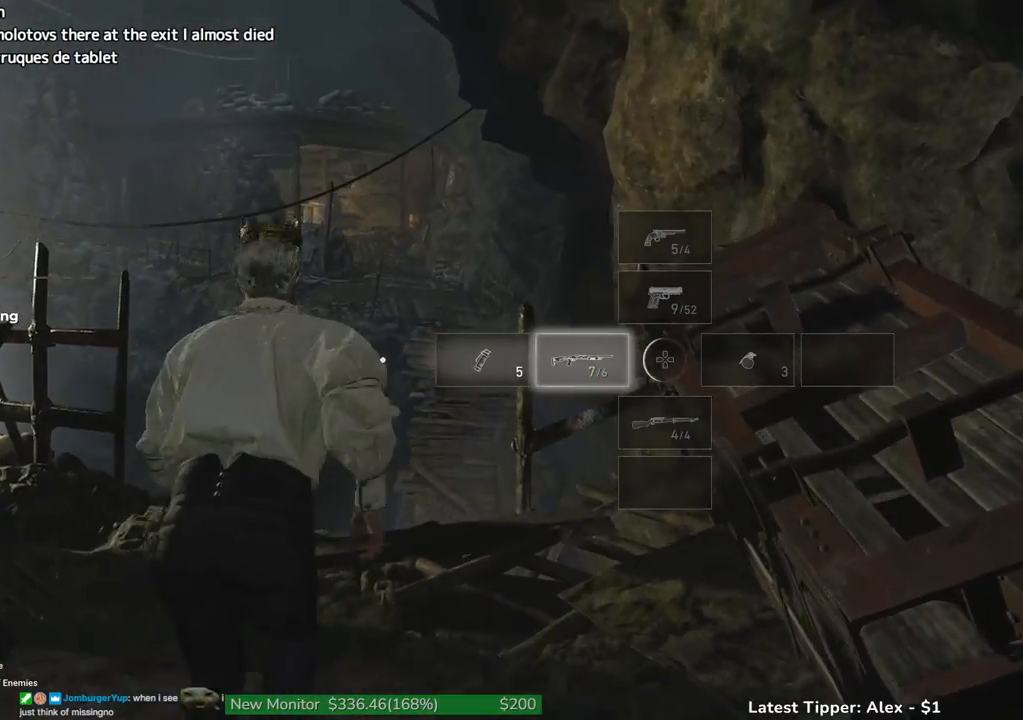
{"keys": ["g", "shift", "w"], "mouse": [], "events": []}
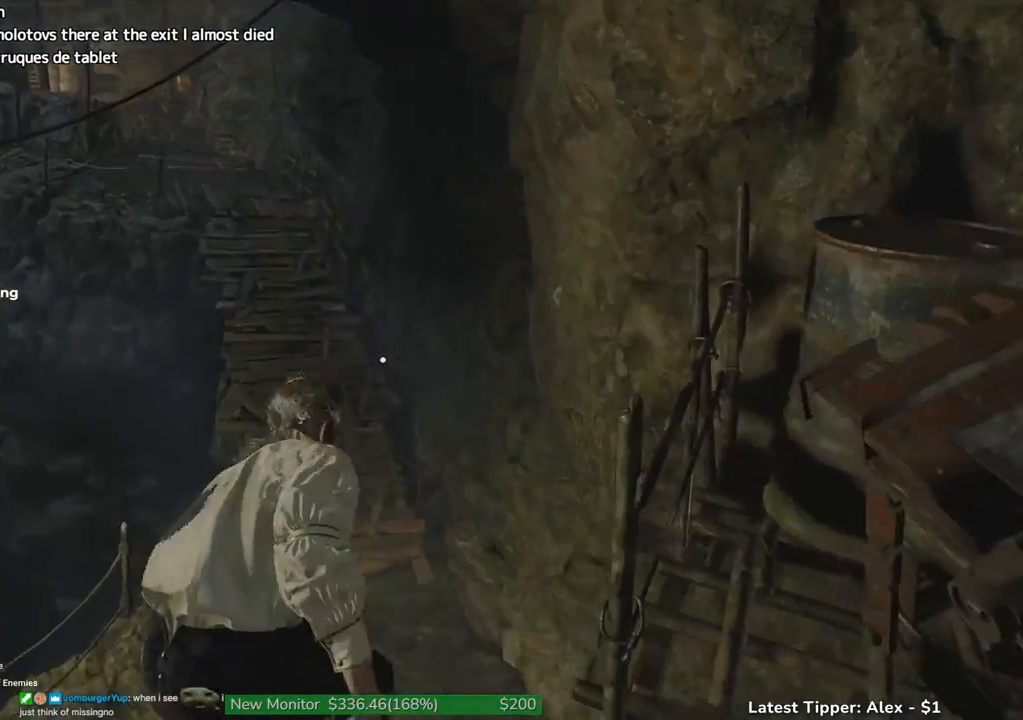
{"keys": ["shift", "w"], "mouse": [], "events": [[100, "g", "up"]]}